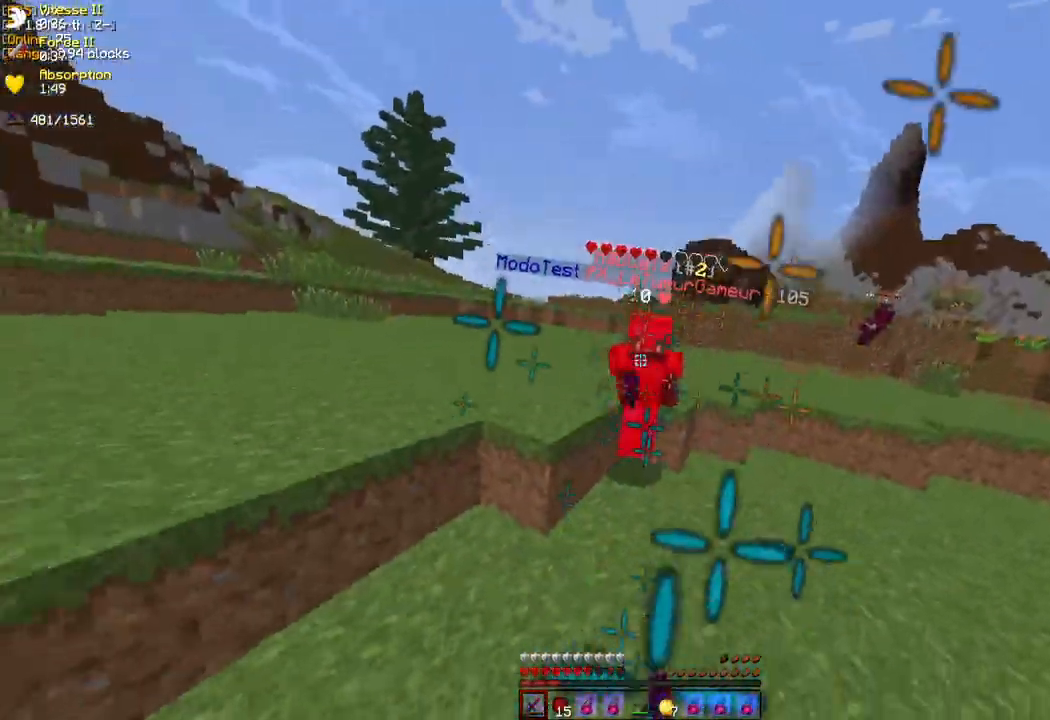
Gameplay with keyboard and mouse; each line is a JSON object with the keys and mouse buttons held at the frame after it. "events" lists presses ("down") and releases ("up") of "d", "q", "s", "z", "mouse_left" and "mouse_right" between this image and that frame as [ms after this image, input, new state], when the widget could be followed in between. "mouse_left", "mouse_right" = the "left", "right" buttons of the "mouse" list. No other keys are recorded. Fast repeated clicks can show as one long hold. Mouse movement is not recorded.
{"keys": ["z"], "mouse": [], "events": [[33, "mouse_left", "down"], [117, "mouse_left", "up"], [200, "mouse_left", "down"], [200, "mouse_right", "down"], [267, "mouse_left", "up"], [333, "mouse_right", "up"], [417, "mouse_left", "down"], [483, "mouse_left", "up"]]}
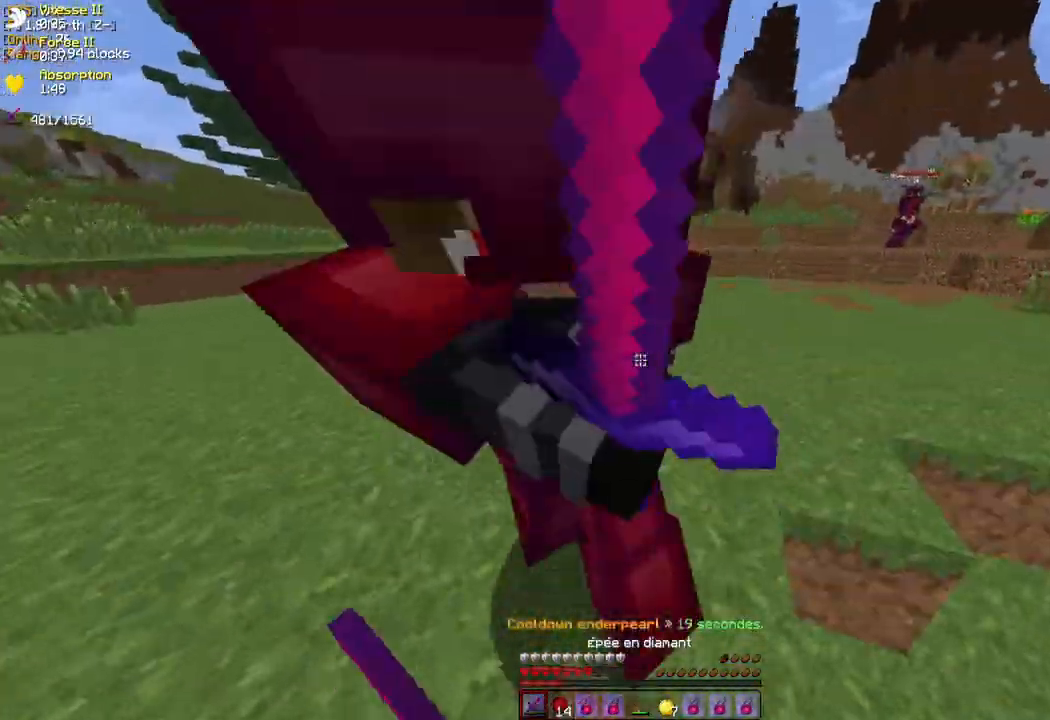
{"keys": ["z"], "mouse": ["left"], "events": [[17, "mouse_left", "down"], [133, "mouse_left", "up"], [183, "mouse_left", "down"], [250, "mouse_left", "up"], [350, "mouse_left", "down"], [400, "mouse_left", "up"], [467, "mouse_left", "down"]]}
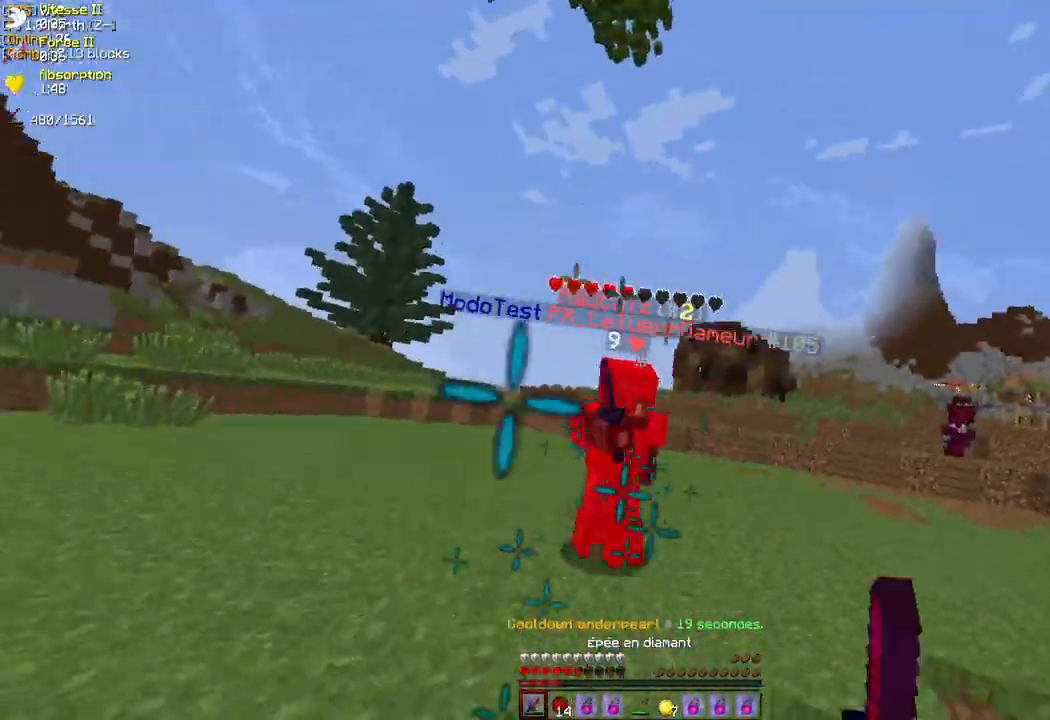
{"keys": ["z"], "mouse": [], "events": [[50, "mouse_left", "up"], [133, "mouse_left", "down"], [150, "mouse_right", "down"], [233, "mouse_left", "up"], [283, "mouse_right", "up"]]}
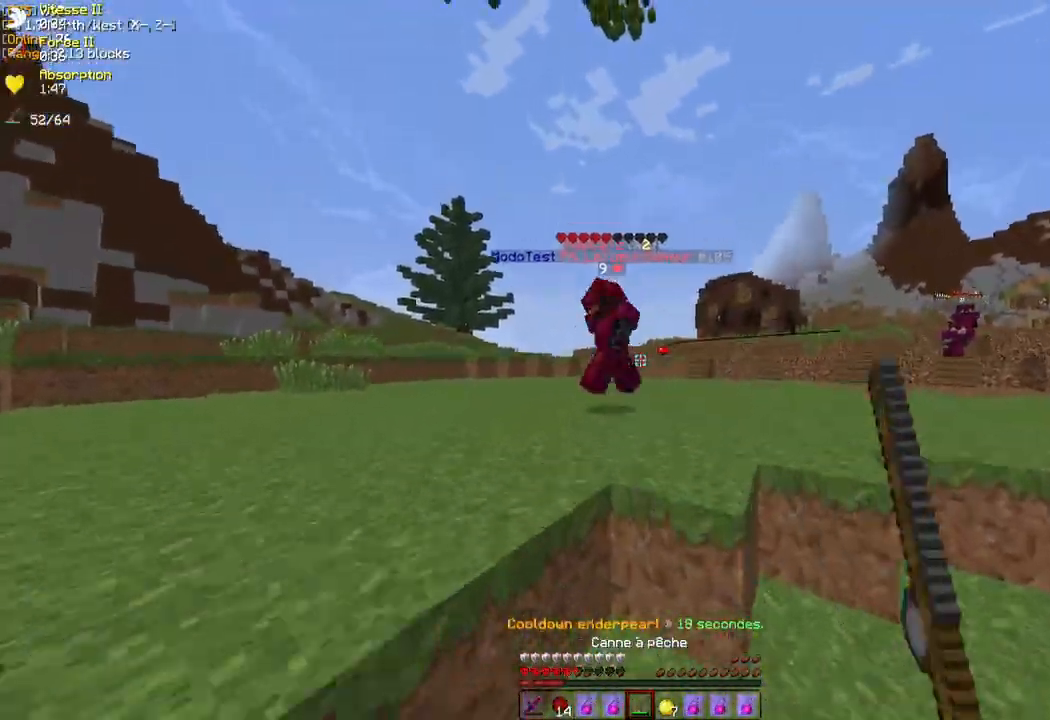
{"keys": ["d", "z"], "mouse": [], "events": [[100, "mouse_left", "down"], [167, "mouse_left", "up"], [250, "mouse_left", "down"], [317, "mouse_left", "up"], [350, "d", "down"], [433, "mouse_left", "down"], [483, "mouse_left", "up"]]}
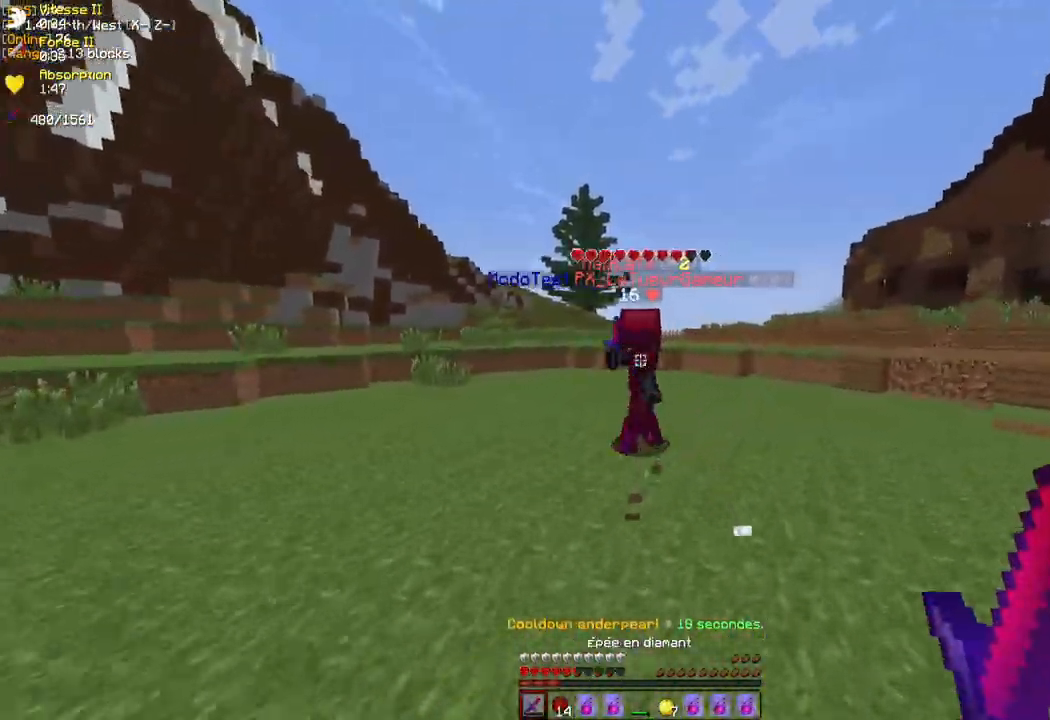
{"keys": ["z"], "mouse": ["left"], "events": [[67, "mouse_left", "down"], [133, "mouse_left", "up"], [200, "mouse_left", "down"], [217, "d", "up"], [250, "z", "up"], [267, "mouse_left", "up"], [300, "z", "down"], [333, "mouse_left", "down"], [333, "q", "down"], [433, "mouse_left", "up"], [483, "q", "up"], [500, "mouse_left", "down"]]}
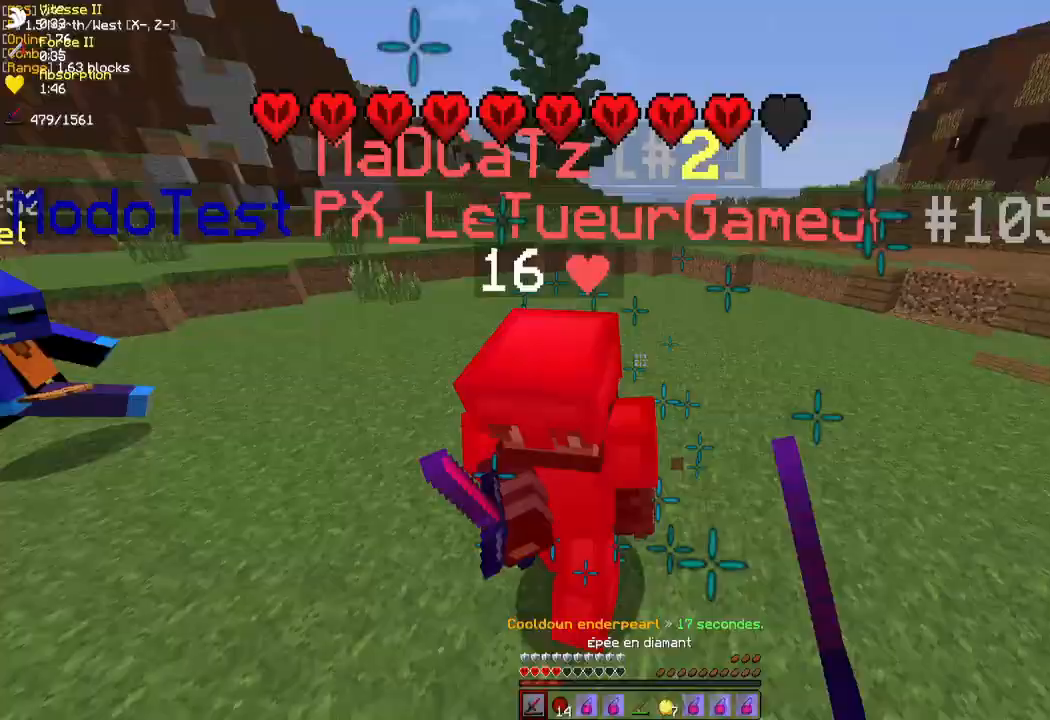
{"keys": ["d"], "mouse": ["left"], "events": [[17, "z", "up"], [50, "d", "down"], [50, "mouse_left", "up"], [133, "mouse_left", "down"], [133, "s", "down"], [200, "mouse_left", "up"], [267, "mouse_left", "down"], [350, "mouse_left", "up"], [400, "mouse_left", "down"], [467, "mouse_left", "up"], [483, "s", "up"], [500, "mouse_left", "down"]]}
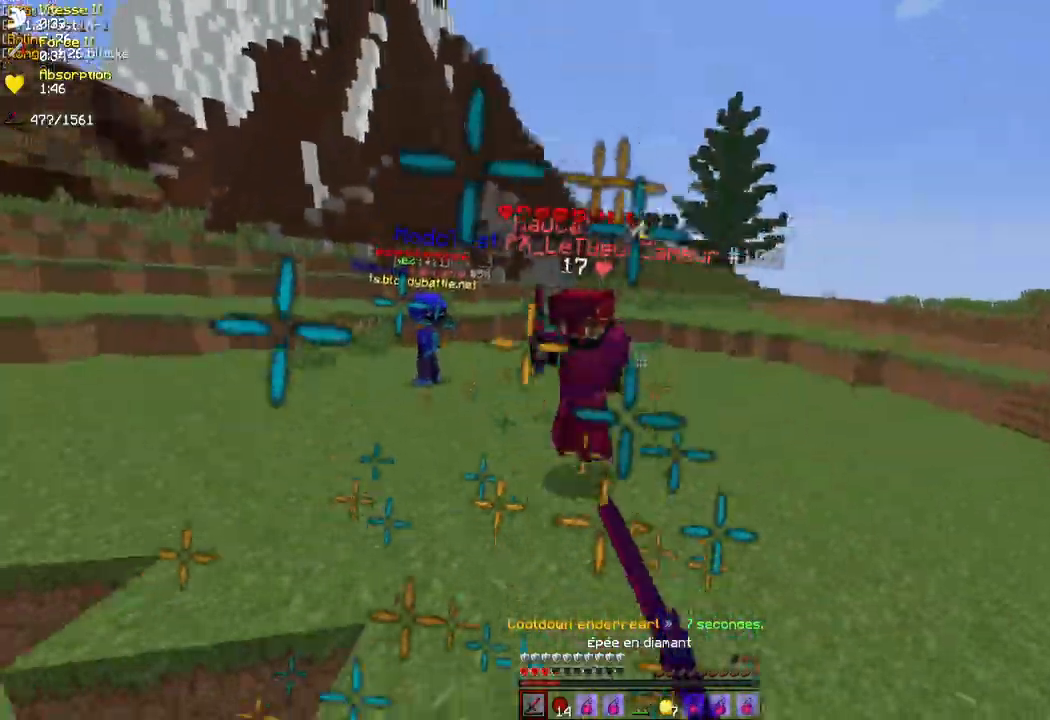
{"keys": ["z"], "mouse": ["right"], "events": [[67, "z", "down"], [83, "mouse_left", "up"], [300, "mouse_right", "down"], [333, "d", "up"]]}
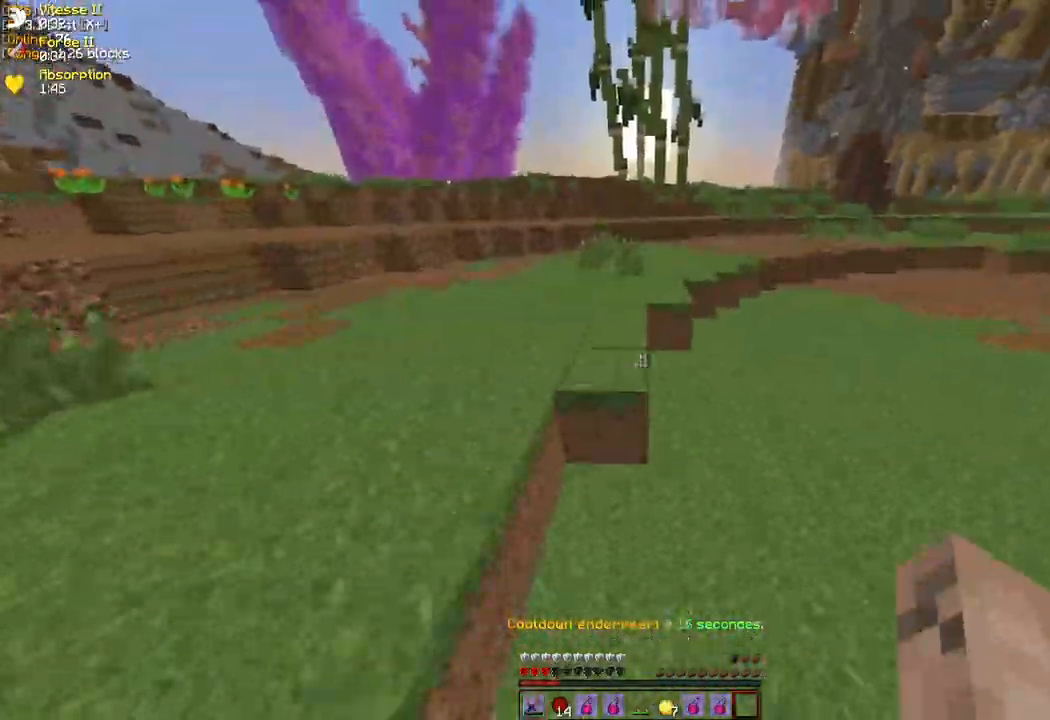
{"keys": ["z"], "mouse": [], "events": [[183, "mouse_right", "up"]]}
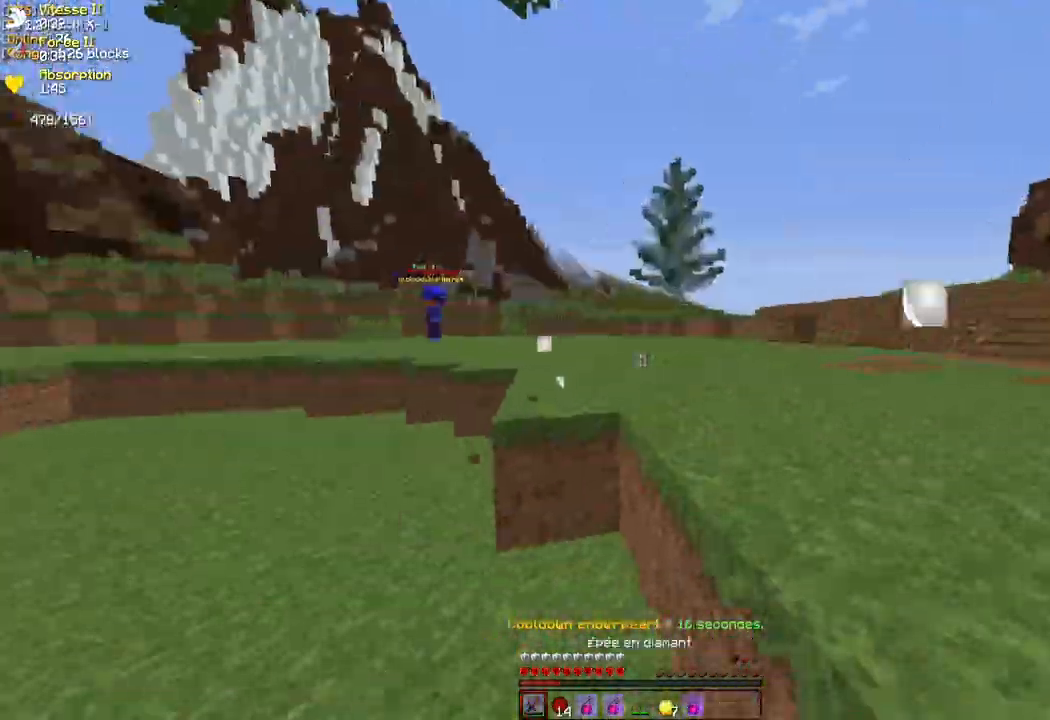
{"keys": ["q", "z"], "mouse": [], "events": [[33, "mouse_left", "down"], [67, "d", "down"], [100, "mouse_left", "up"], [167, "mouse_left", "down"], [250, "d", "up"], [267, "mouse_left", "up"], [283, "mouse_left", "down"], [350, "mouse_left", "up"], [383, "q", "down"], [433, "mouse_left", "down"], [500, "mouse_left", "up"]]}
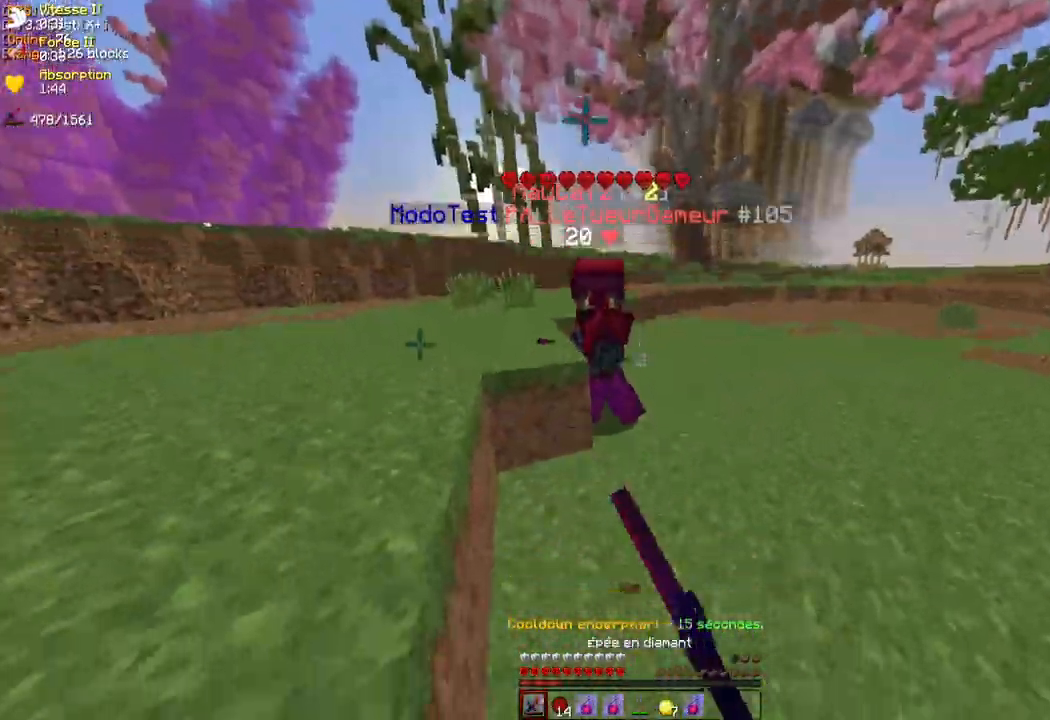
{"keys": ["z"], "mouse": ["left"], "events": [[50, "mouse_left", "down"], [117, "mouse_left", "up"], [200, "mouse_left", "down"], [267, "mouse_left", "up"], [300, "q", "up"], [333, "mouse_left", "down"], [417, "mouse_left", "up"], [483, "mouse_left", "down"]]}
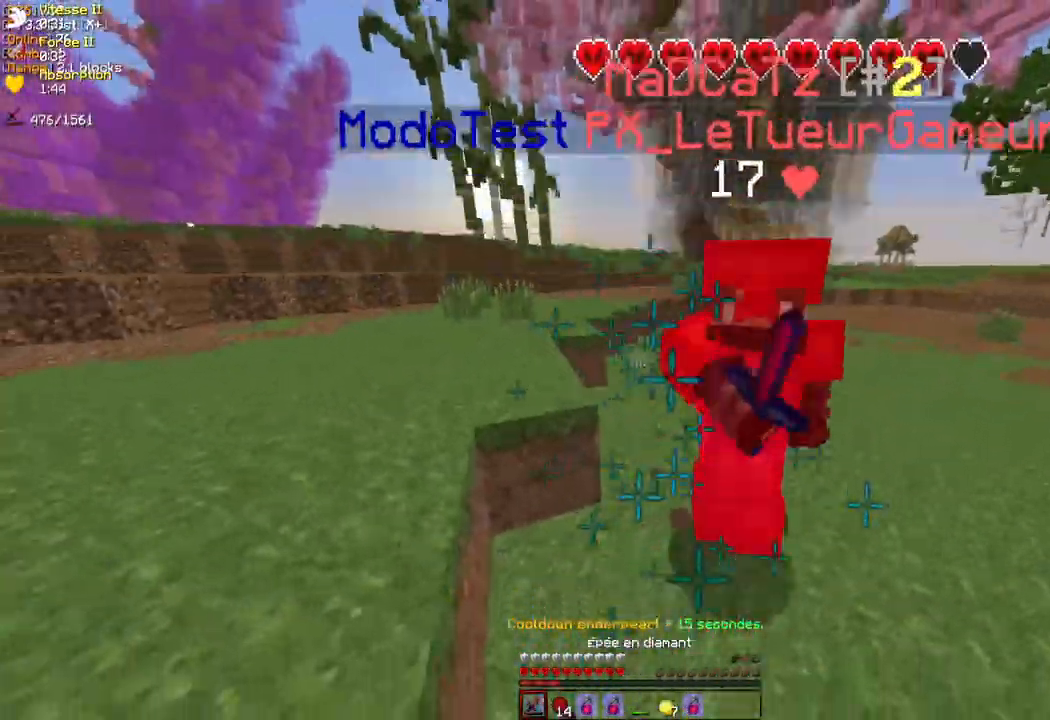
{"keys": ["q", "z"], "mouse": [], "events": [[50, "mouse_left", "up"], [117, "mouse_left", "down"], [200, "mouse_left", "up"], [217, "mouse_left", "down"], [300, "q", "down"], [317, "mouse_left", "up"], [383, "mouse_left", "down"], [383, "mouse_right", "down"], [467, "mouse_left", "up"], [467, "mouse_right", "up"]]}
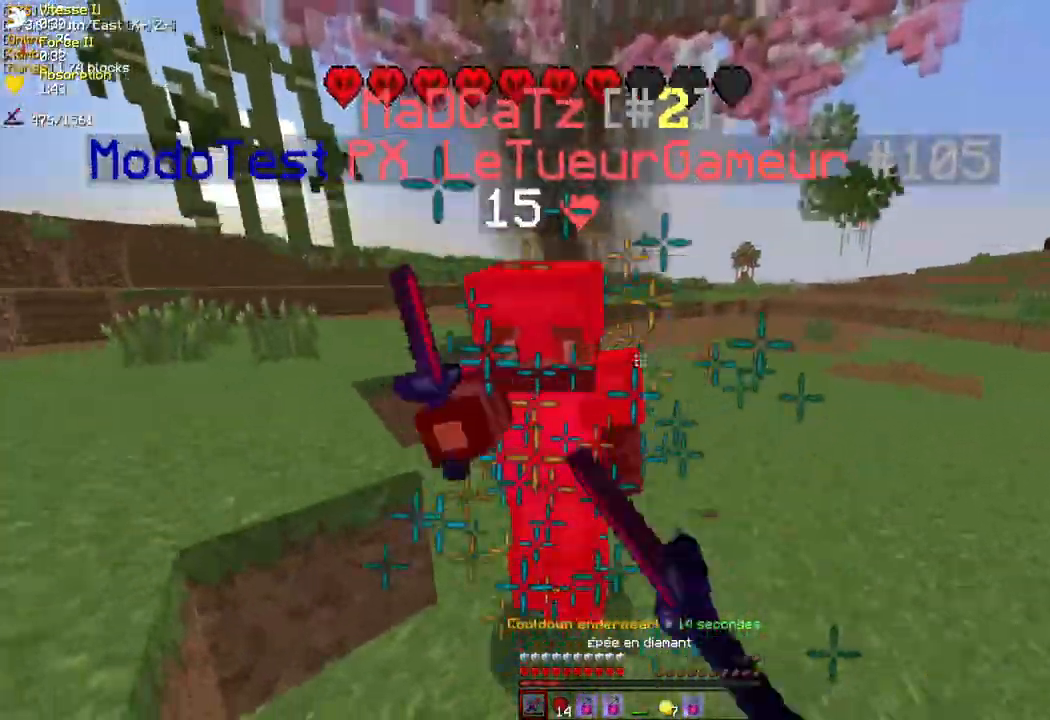
{"keys": ["z"], "mouse": ["left"], "events": [[50, "mouse_left", "down"], [50, "mouse_right", "down"], [100, "mouse_left", "up"], [100, "mouse_right", "up"], [133, "q", "up"], [183, "mouse_left", "down"], [183, "mouse_right", "down"], [250, "mouse_left", "up"], [250, "mouse_right", "up"], [317, "mouse_left", "down"], [333, "mouse_right", "down"], [367, "mouse_right", "up"], [400, "mouse_left", "up"], [450, "mouse_left", "down"]]}
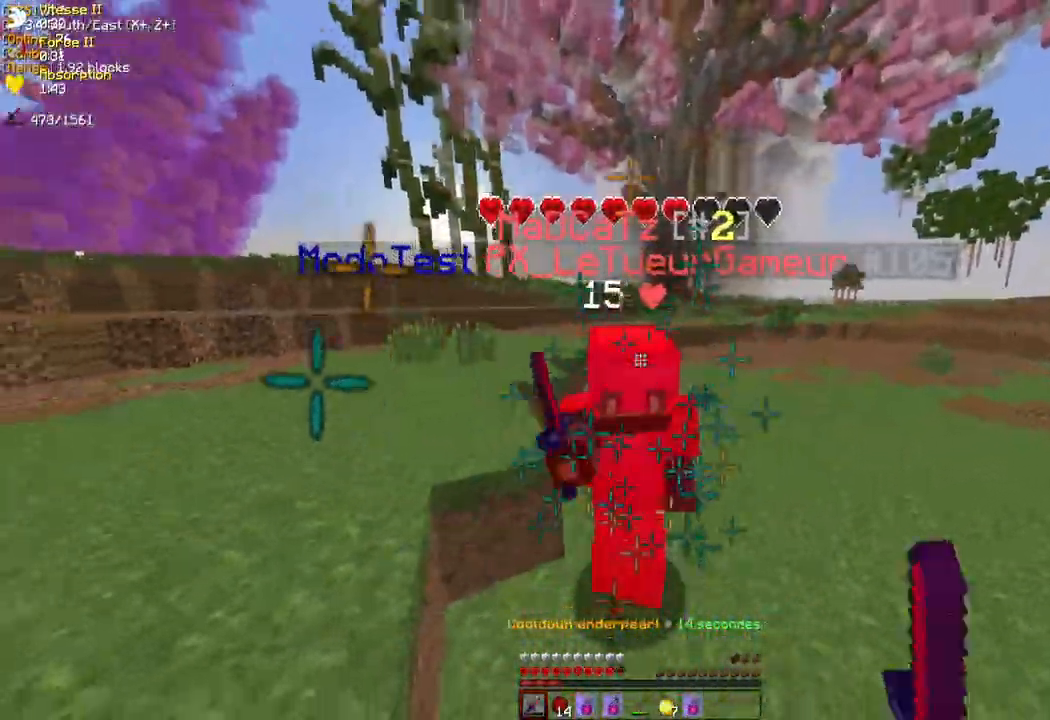
{"keys": ["z"], "mouse": ["left"], "events": [[17, "mouse_left", "up"], [83, "mouse_left", "down"], [133, "mouse_left", "up"], [217, "mouse_left", "down"], [283, "mouse_left", "up"], [350, "mouse_left", "down"], [433, "mouse_left", "up"], [500, "mouse_left", "down"]]}
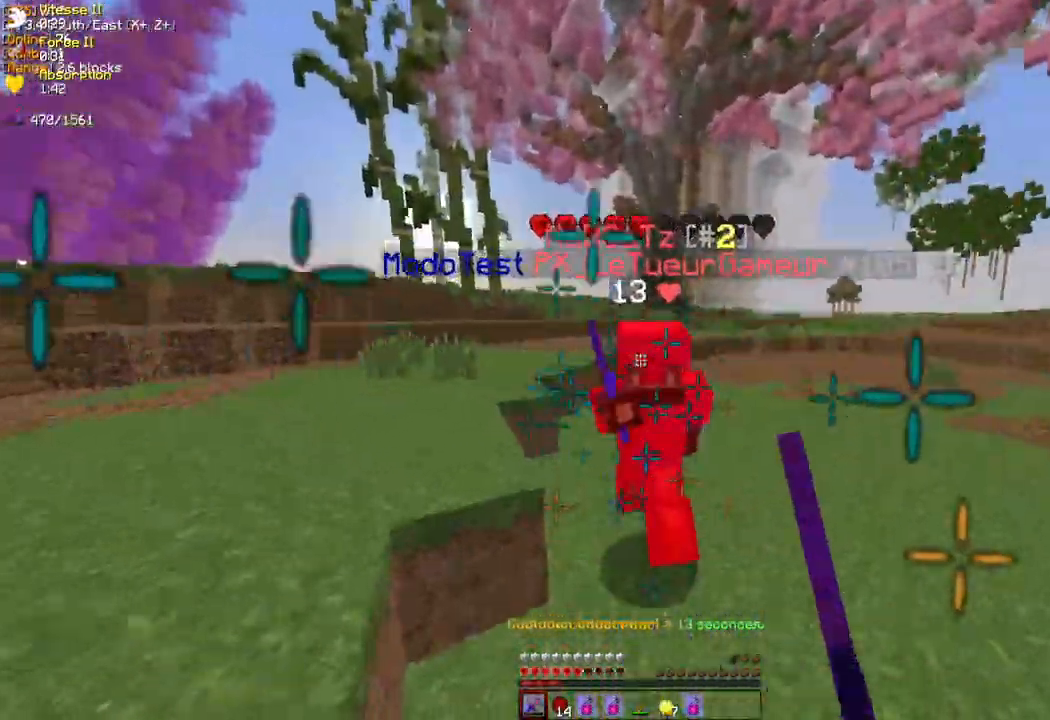
{"keys": ["d", "z"], "mouse": [], "events": [[67, "mouse_left", "up"], [150, "mouse_left", "down"], [217, "mouse_left", "up"], [283, "mouse_left", "down"], [300, "d", "down"], [350, "mouse_left", "up"], [417, "mouse_left", "down"], [500, "mouse_left", "up"]]}
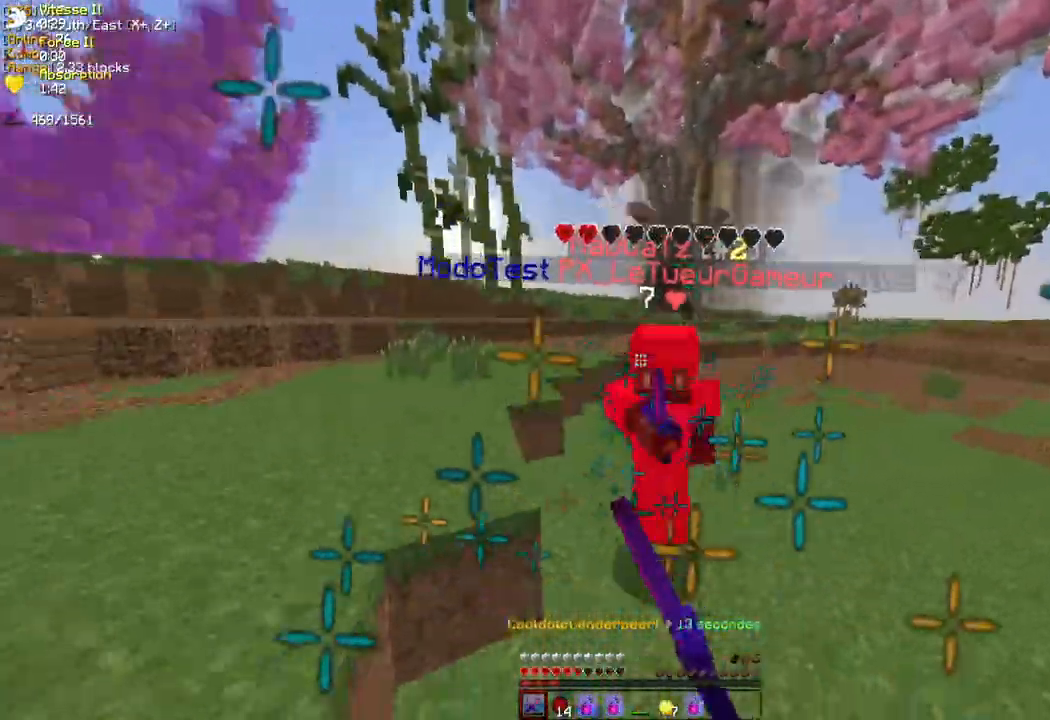
{"keys": ["z"], "mouse": ["left"], "events": [[50, "mouse_left", "down"], [133, "mouse_left", "up"], [217, "mouse_left", "down"], [267, "mouse_left", "up"], [333, "mouse_left", "down"], [417, "mouse_left", "up"], [450, "d", "up"], [467, "mouse_left", "down"]]}
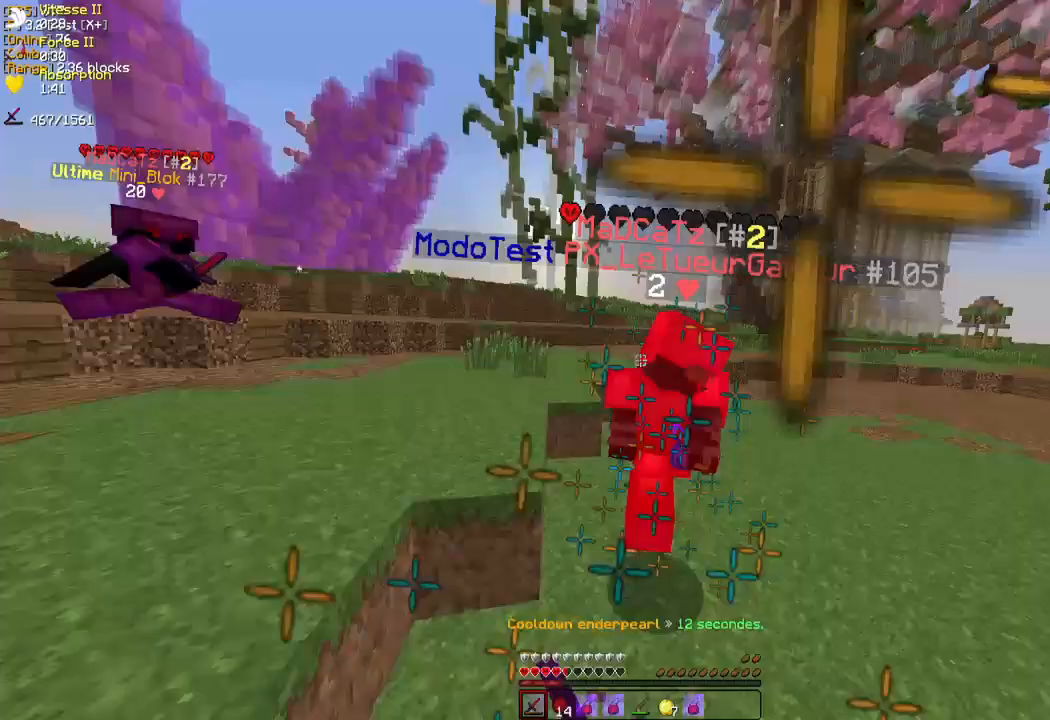
{"keys": ["z"], "mouse": ["left"], "events": [[50, "mouse_left", "up"], [100, "mouse_left", "down"], [217, "mouse_left", "up"], [283, "mouse_left", "down"], [367, "mouse_left", "up"], [433, "mouse_left", "down"]]}
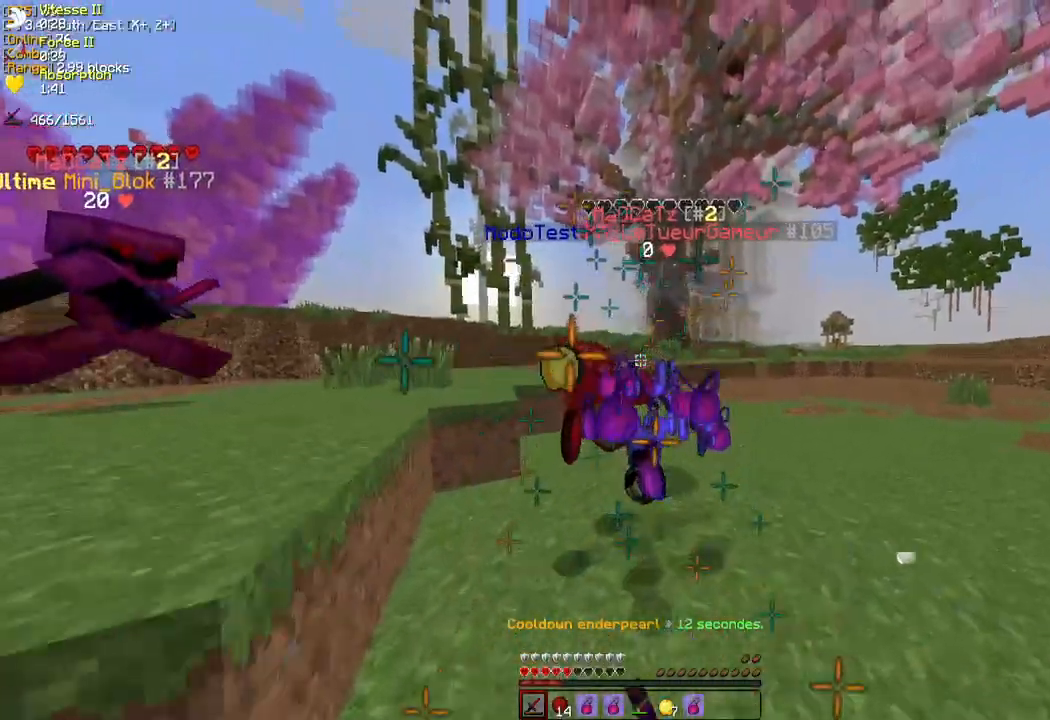
{"keys": ["z"], "mouse": [], "events": [[33, "mouse_left", "up"]]}
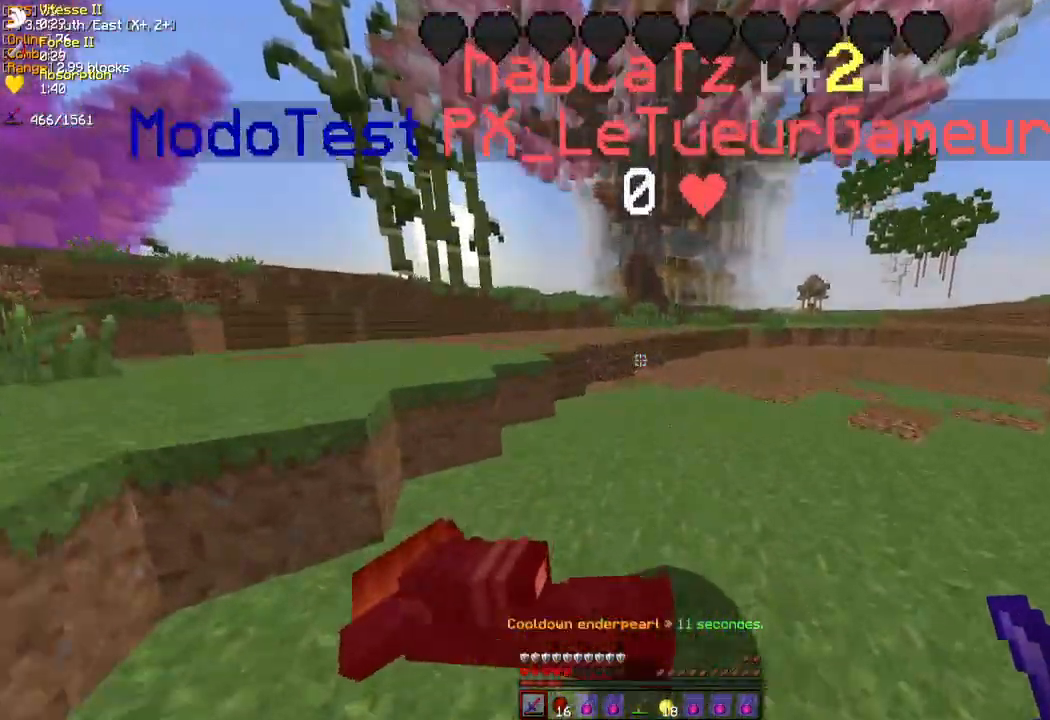
{"keys": [], "mouse": [], "events": [[200, "z", "up"]]}
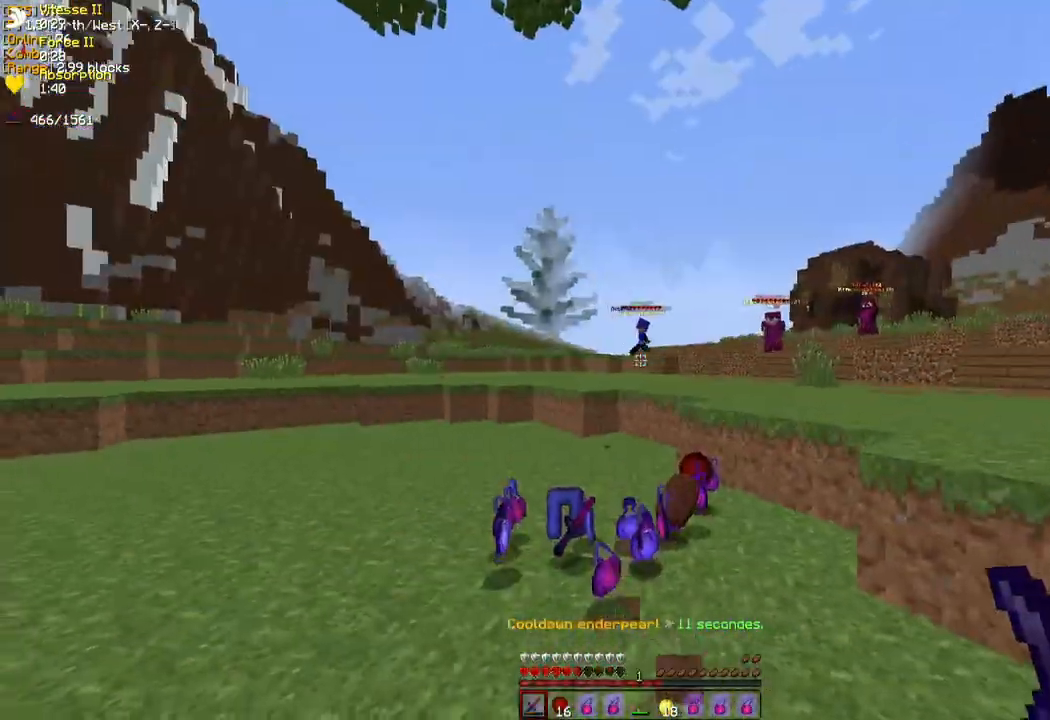
{"keys": ["z"], "mouse": [], "events": [[283, "z", "down"]]}
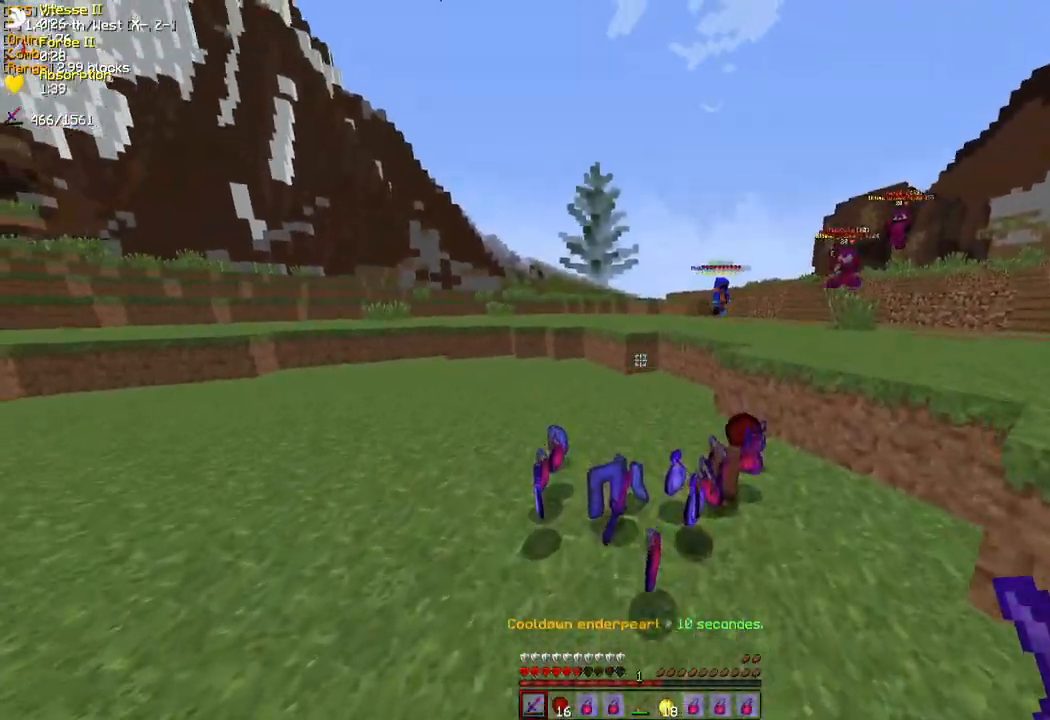
{"keys": [], "mouse": [], "events": [[117, "z", "up"]]}
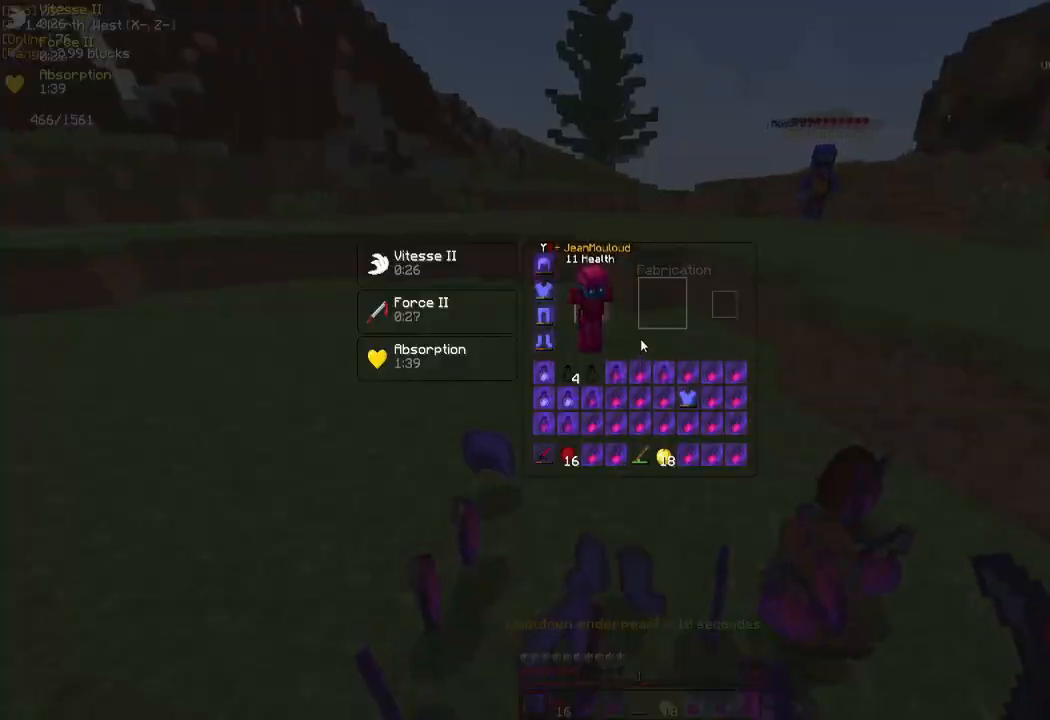
{"keys": [], "mouse": [], "events": [[117, "q", "down"], [200, "z", "down"], [383, "z", "up"], [400, "q", "up"]]}